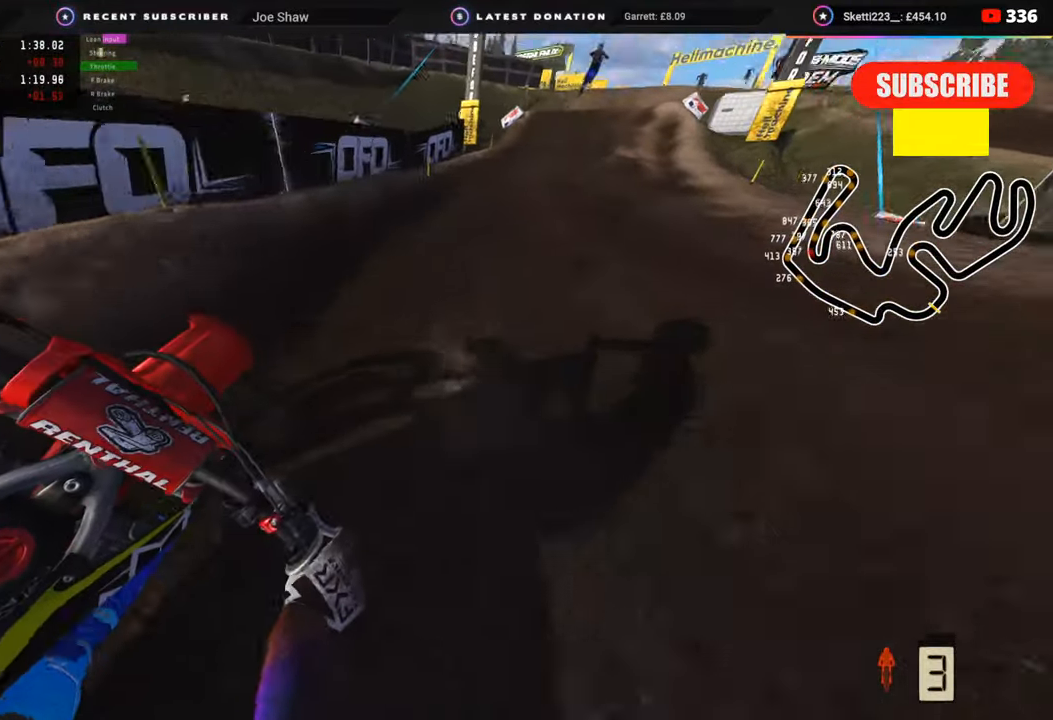
Gameplay with a controller (PlayStation layout); each line is a JSON object with the inputs held at the frame after it. "events" lists button and stick changes between this image and that frame as [ms after this image, input, new state], when the widget could be followed in between.
{"buttons": ["R2"], "left_stick": "up-right", "right_stick": "center", "events": [[200, "R3", "down"], [500, "R3", "up"]]}
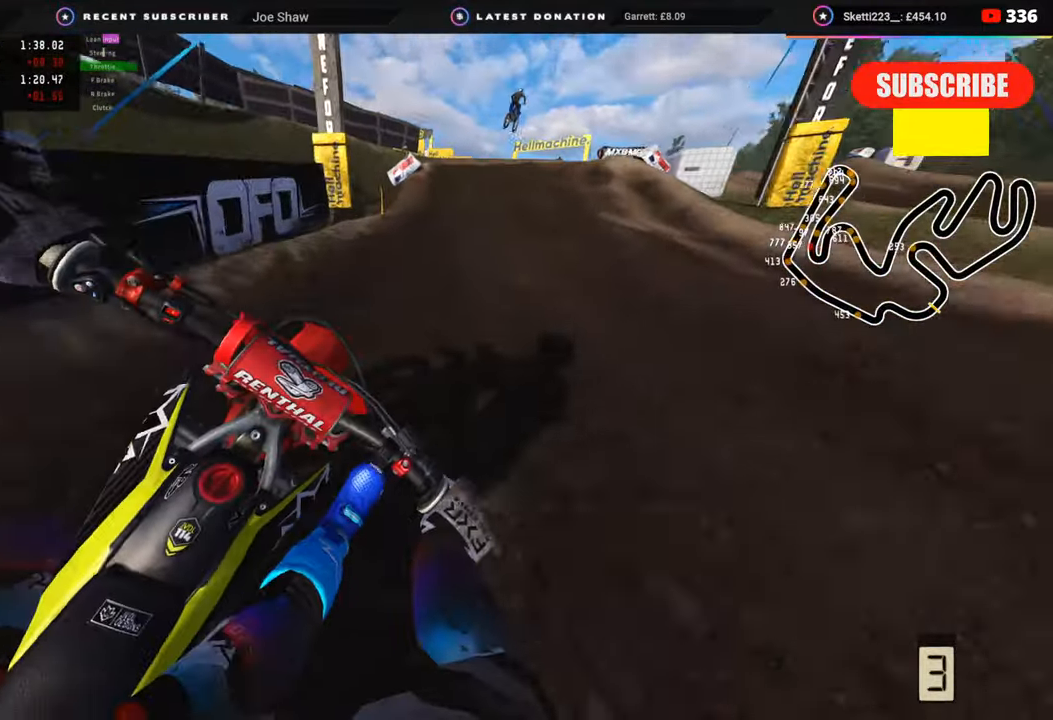
{"buttons": ["R2", "R3"], "left_stick": "up", "right_stick": "center", "events": [[33, "left_stick", "up"], [200, "right_stick", "up"], [417, "R3", "down"], [433, "right_stick", "center"]]}
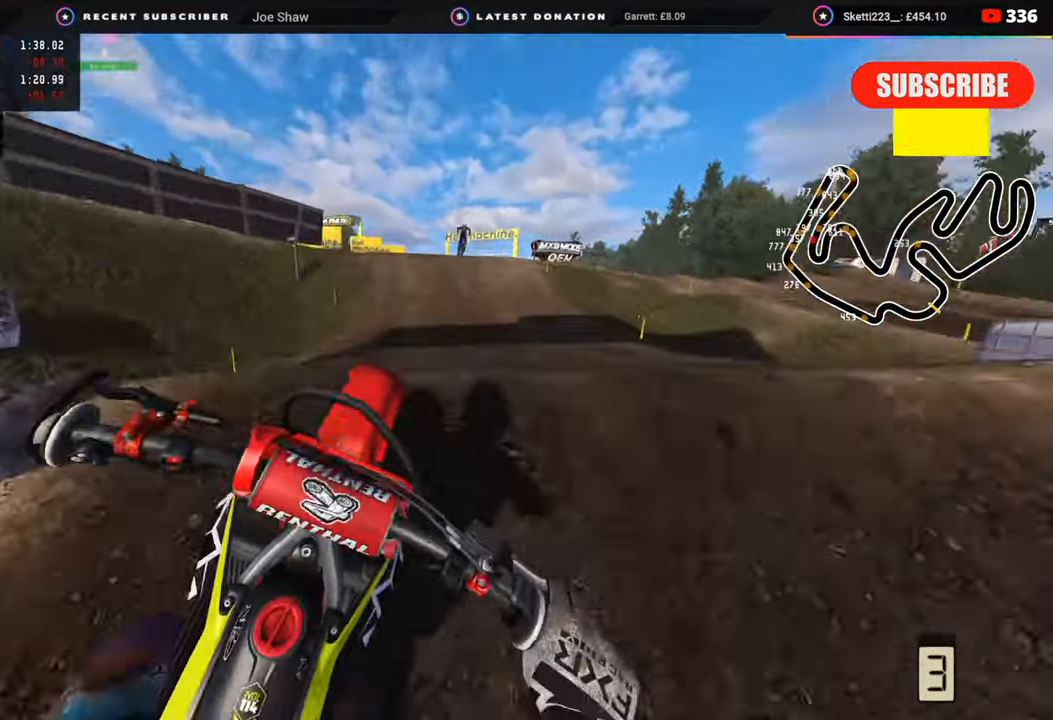
{"buttons": [], "left_stick": "center", "right_stick": "center", "events": [[117, "R3", "up"], [117, "right_stick", "down"], [133, "left_stick", "center"], [183, "R2", "up"], [250, "right_stick", "center"]]}
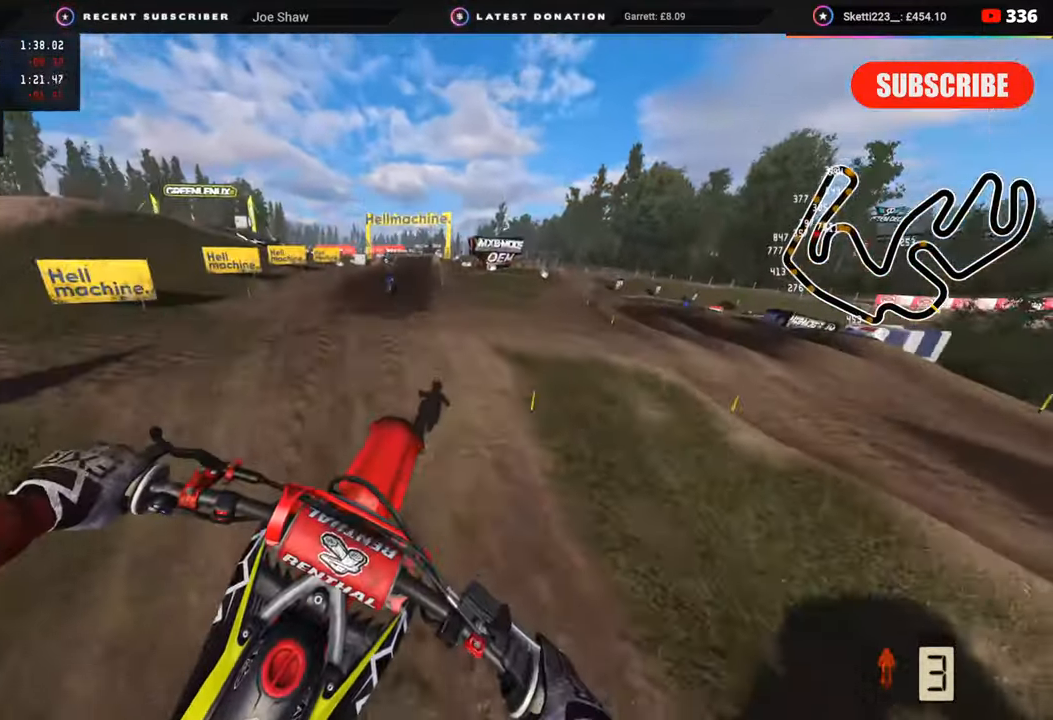
{"buttons": ["R2"], "left_stick": "center", "right_stick": "center", "events": [[133, "R2", "down"]]}
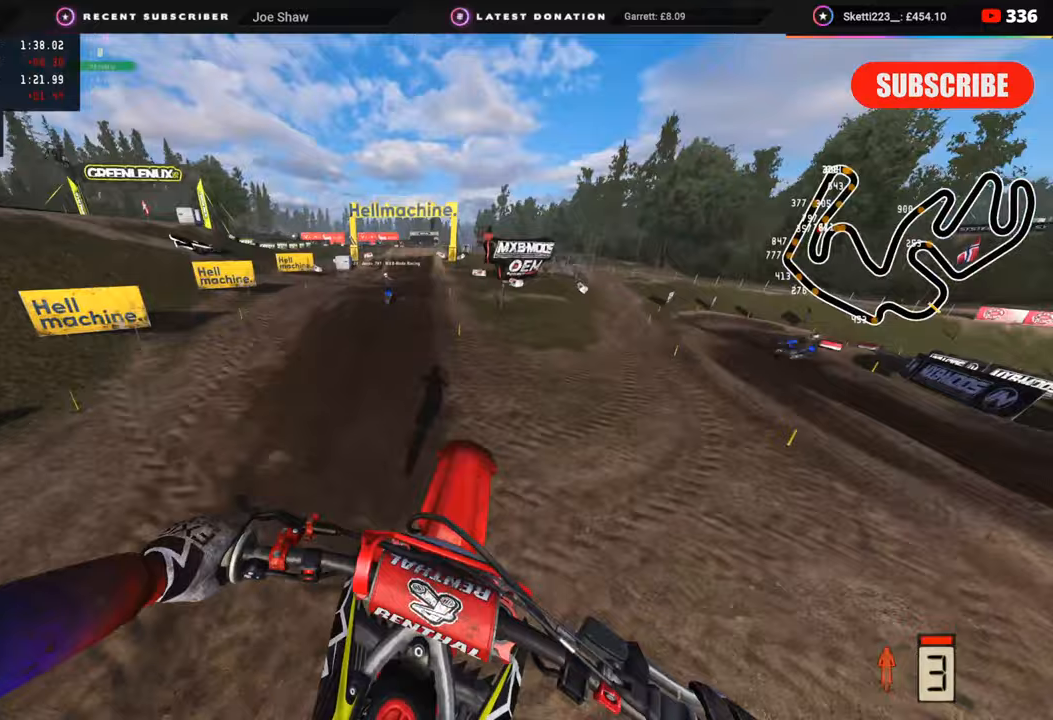
{"buttons": ["R2"], "left_stick": "up-right", "right_stick": "up", "events": [[50, "left_stick", "up-right"], [50, "right_stick", "up"]]}
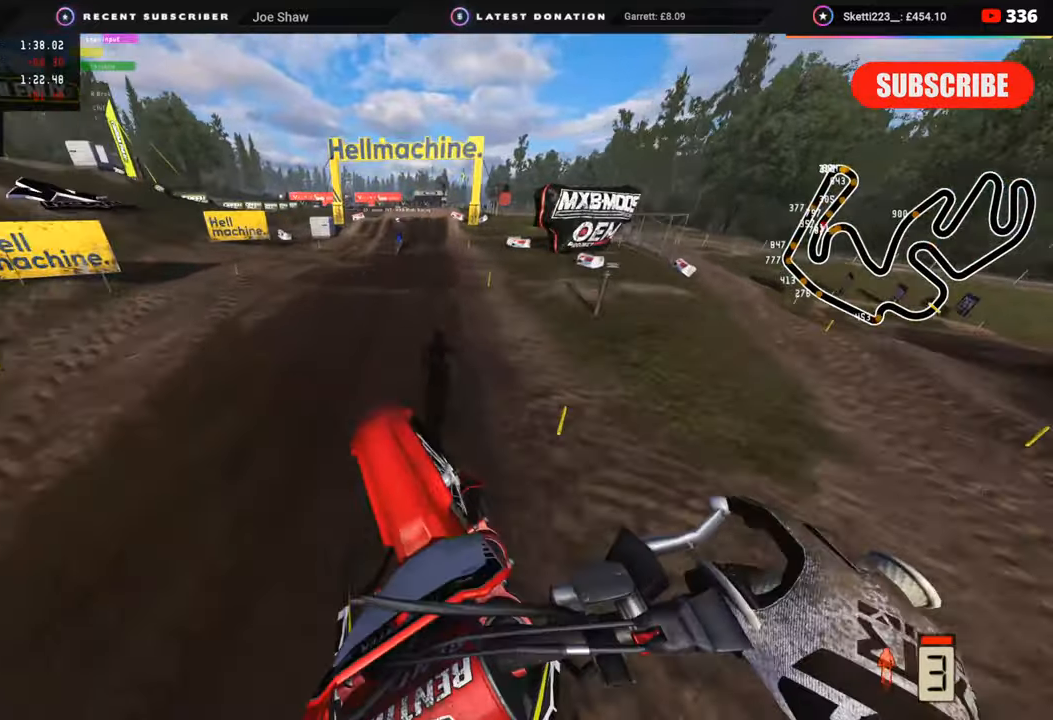
{"buttons": ["R2", "R3"], "left_stick": "center", "right_stick": "up-left", "events": [[133, "right_stick", "up-left"], [250, "R3", "down"], [450, "left_stick", "center"]]}
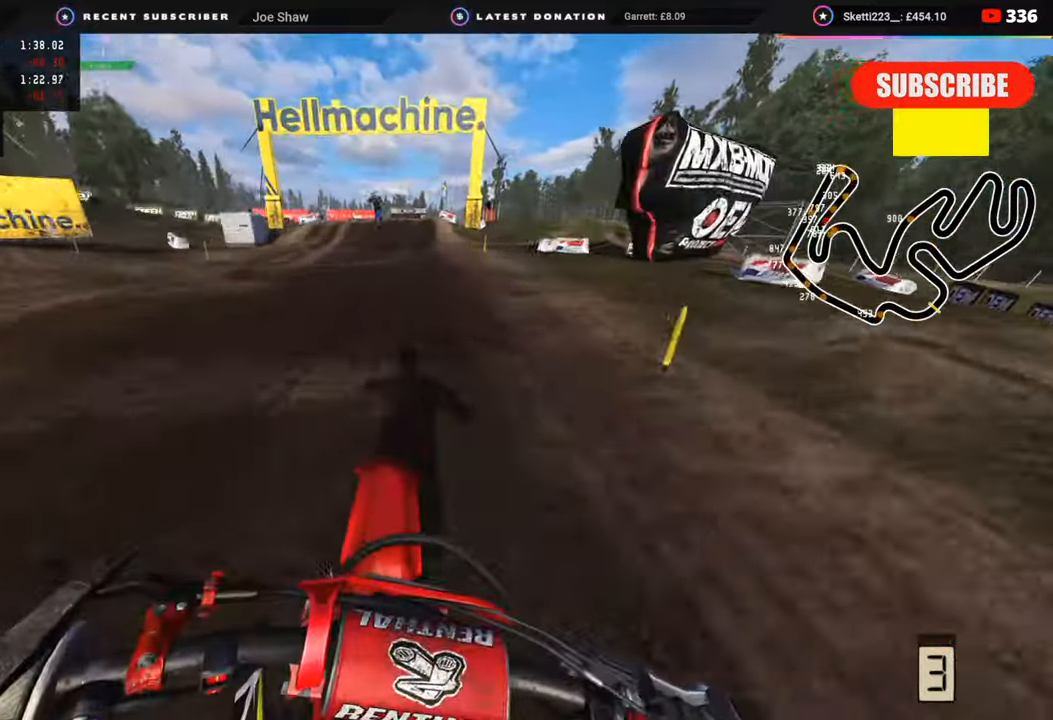
{"buttons": ["R2", "R3"], "left_stick": "center", "right_stick": "left", "events": [[483, "right_stick", "left"]]}
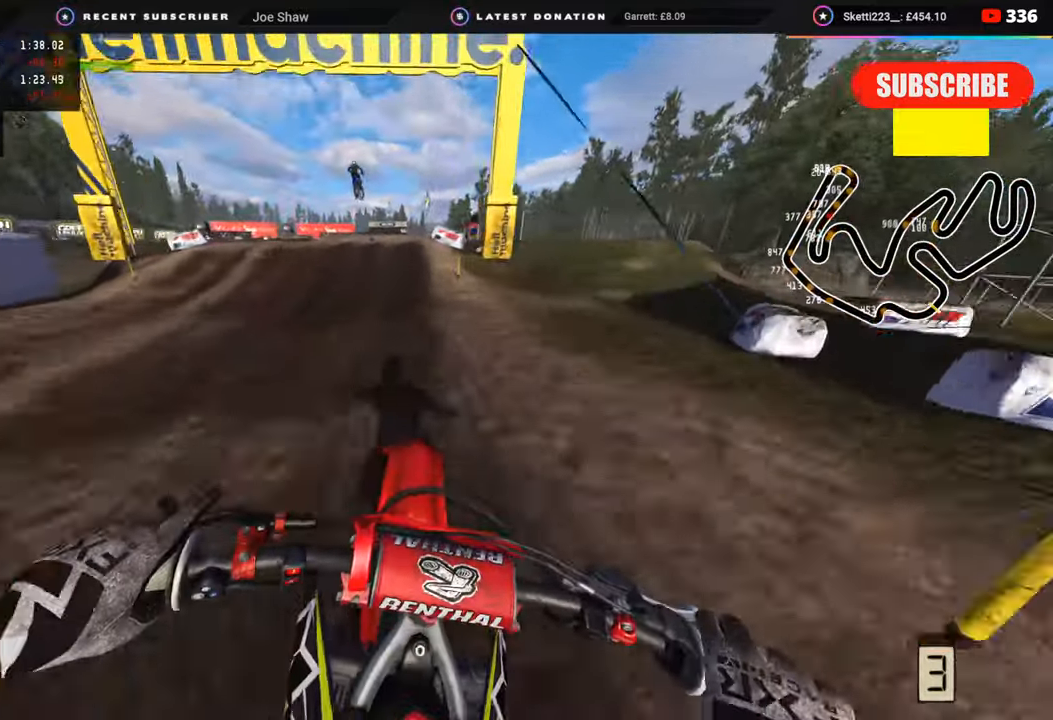
{"buttons": ["R2", "R3"], "left_stick": "left", "right_stick": "left", "events": [[83, "R3", "up"], [267, "left_stick", "left"], [333, "R3", "down"], [383, "R2", "up"], [500, "R2", "down"]]}
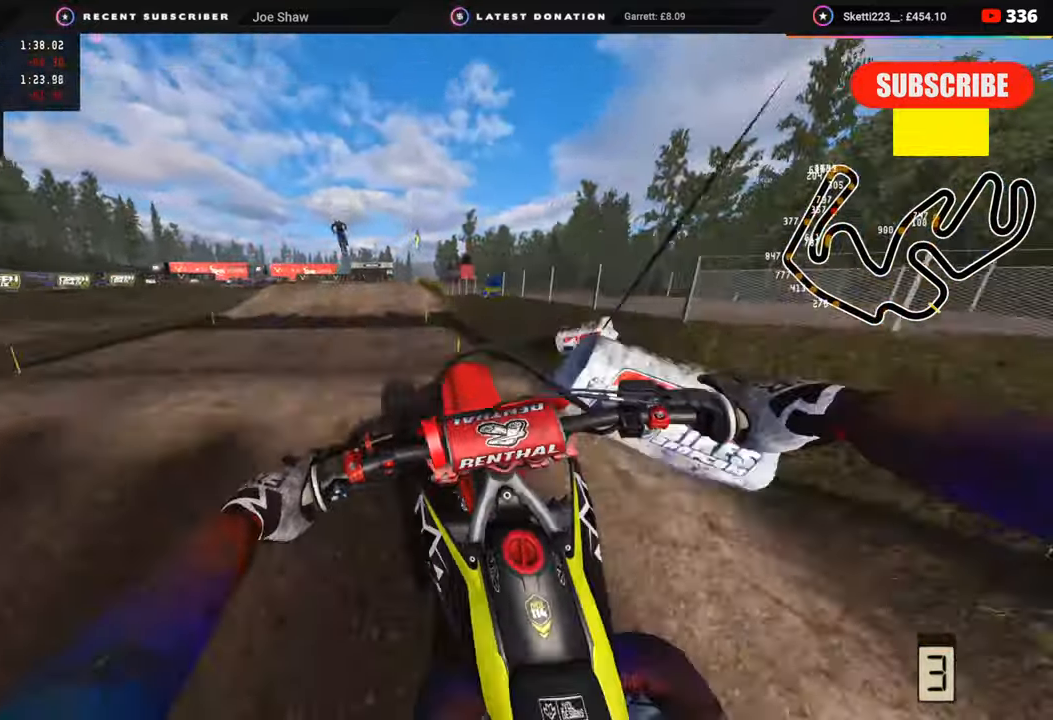
{"buttons": ["R2", "R3"], "left_stick": "center", "right_stick": "down", "events": [[50, "left_stick", "center"], [67, "R2", "up"], [100, "right_stick", "down"], [383, "R2", "down"]]}
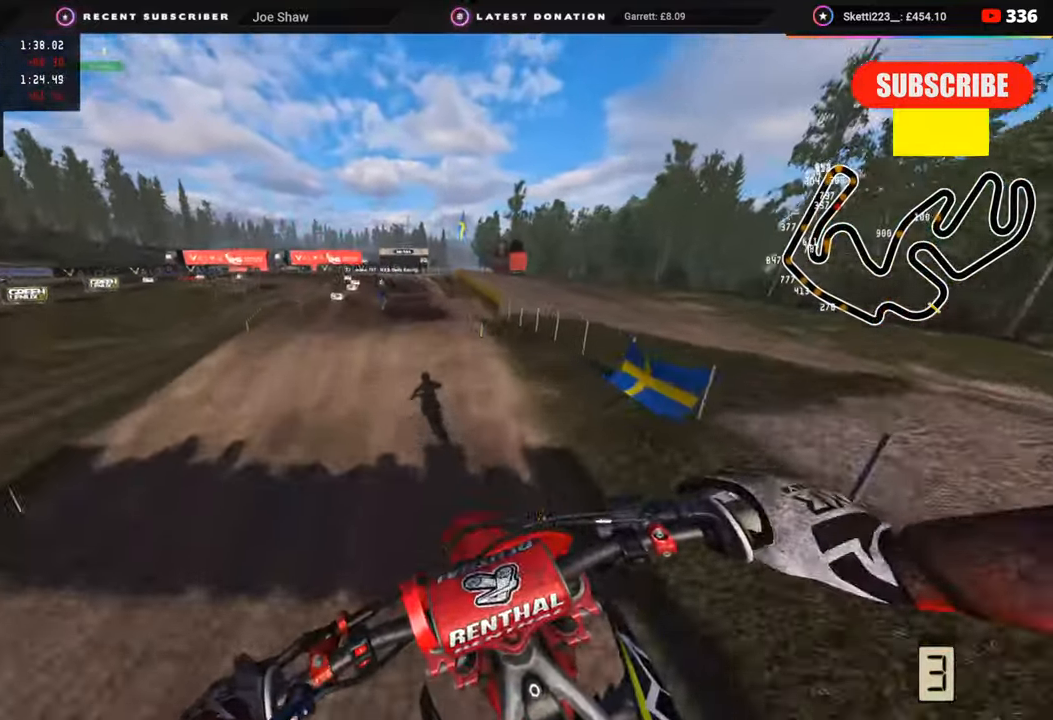
{"buttons": ["R2", "R3"], "left_stick": "center", "right_stick": "down-left", "events": [[283, "right_stick", "down-left"]]}
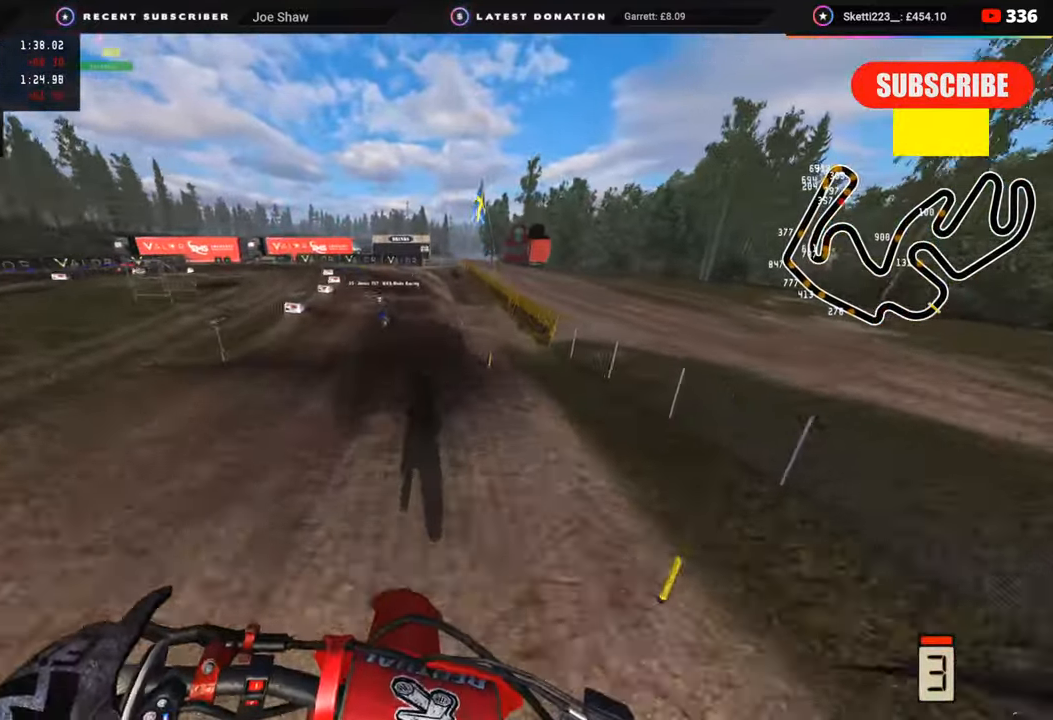
{"buttons": ["R2"], "left_stick": "down-left", "right_stick": "down-left", "events": [[383, "R3", "up"], [433, "left_stick", "down"], [483, "left_stick", "down-left"]]}
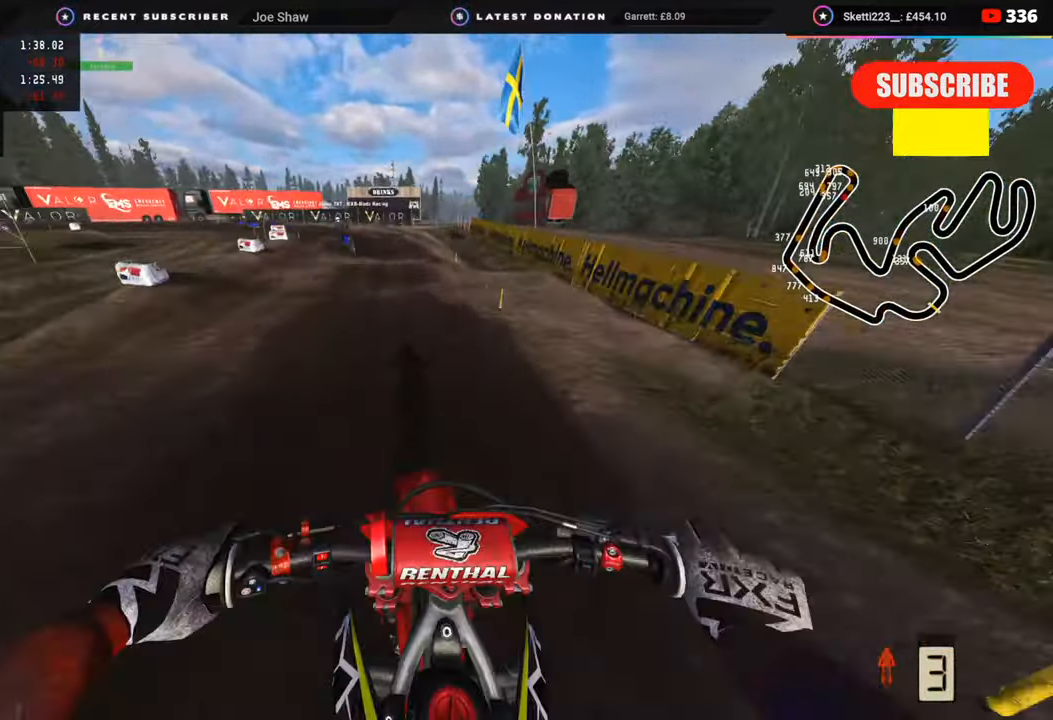
{"buttons": ["R2"], "left_stick": "down-left", "right_stick": "down-left", "events": [[67, "right_stick", "left"], [200, "right_stick", "down-left"], [217, "R2", "up"], [283, "R2", "down"]]}
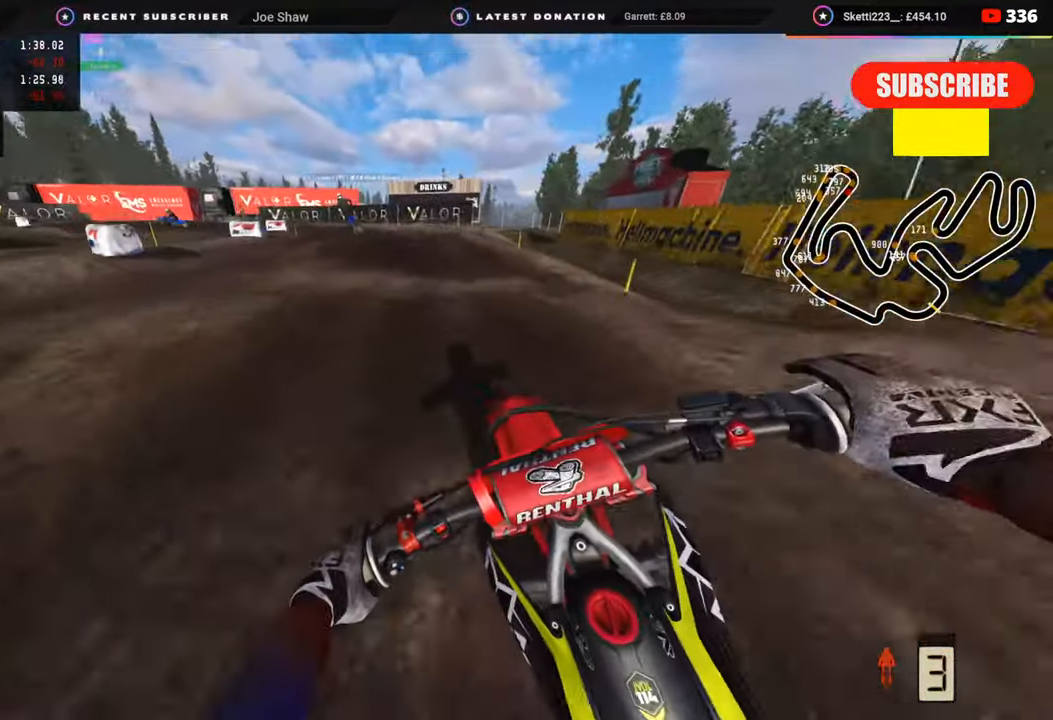
{"buttons": [], "left_stick": "down-left", "right_stick": "down", "events": [[67, "R2", "up"], [167, "right_stick", "down"], [267, "R2", "down"], [417, "R2", "up"]]}
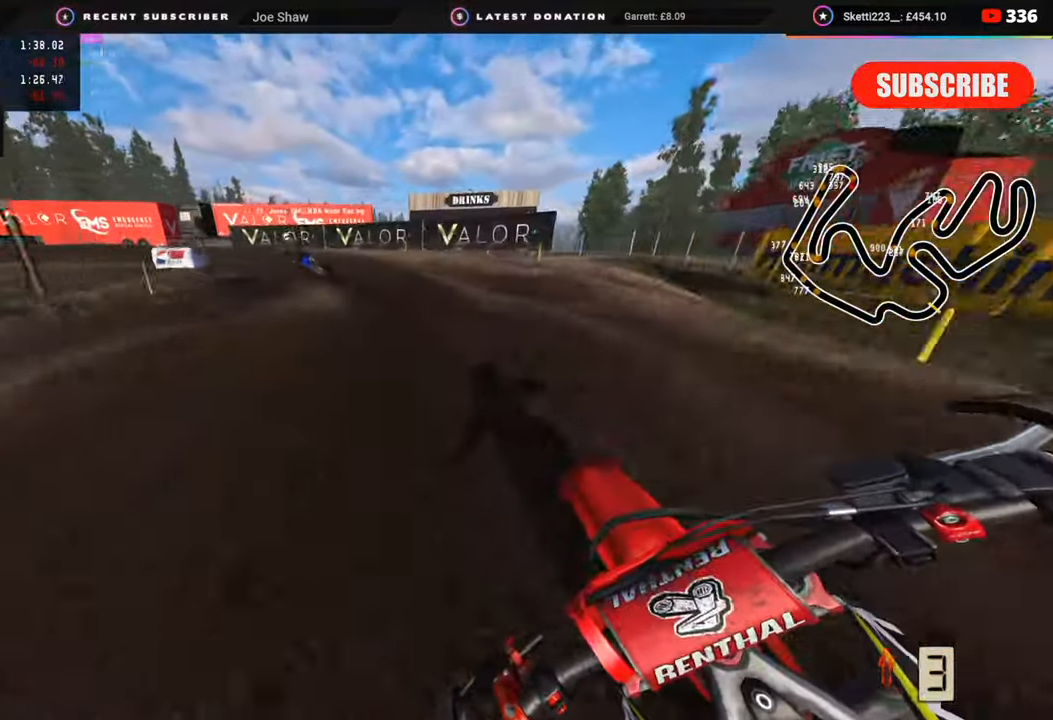
{"buttons": ["R2"], "left_stick": "down-left", "right_stick": "center", "events": [[33, "R2", "down"], [50, "right_stick", "center"], [350, "R2", "up"], [483, "R2", "down"]]}
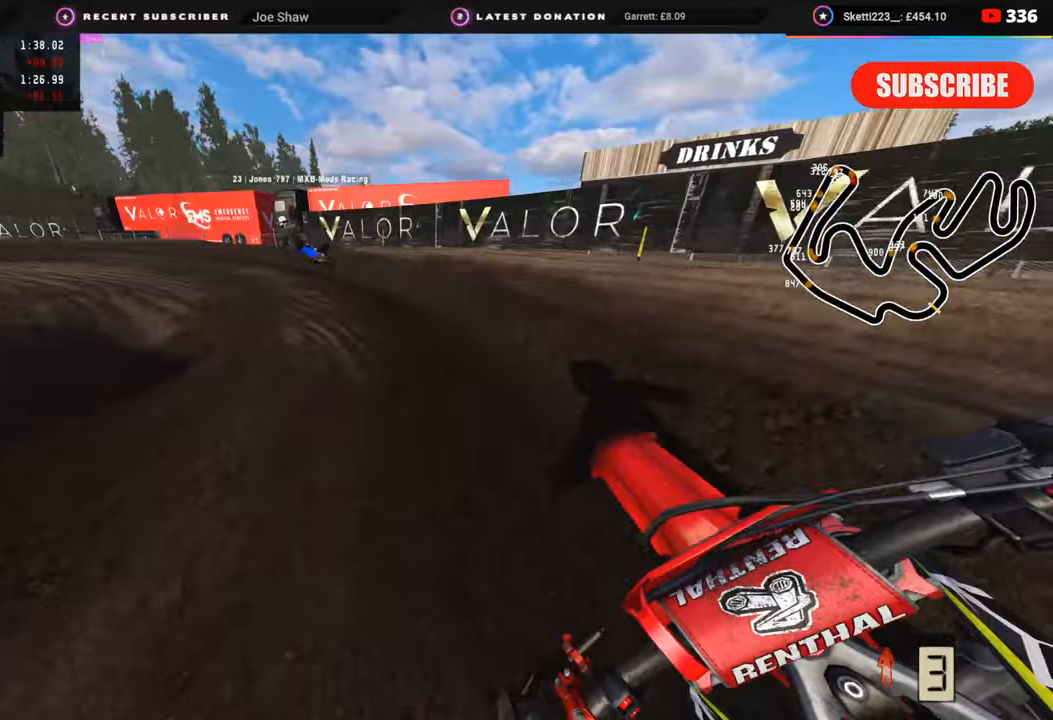
{"buttons": [], "left_stick": "down-left", "right_stick": "center", "events": [[283, "R2", "up"]]}
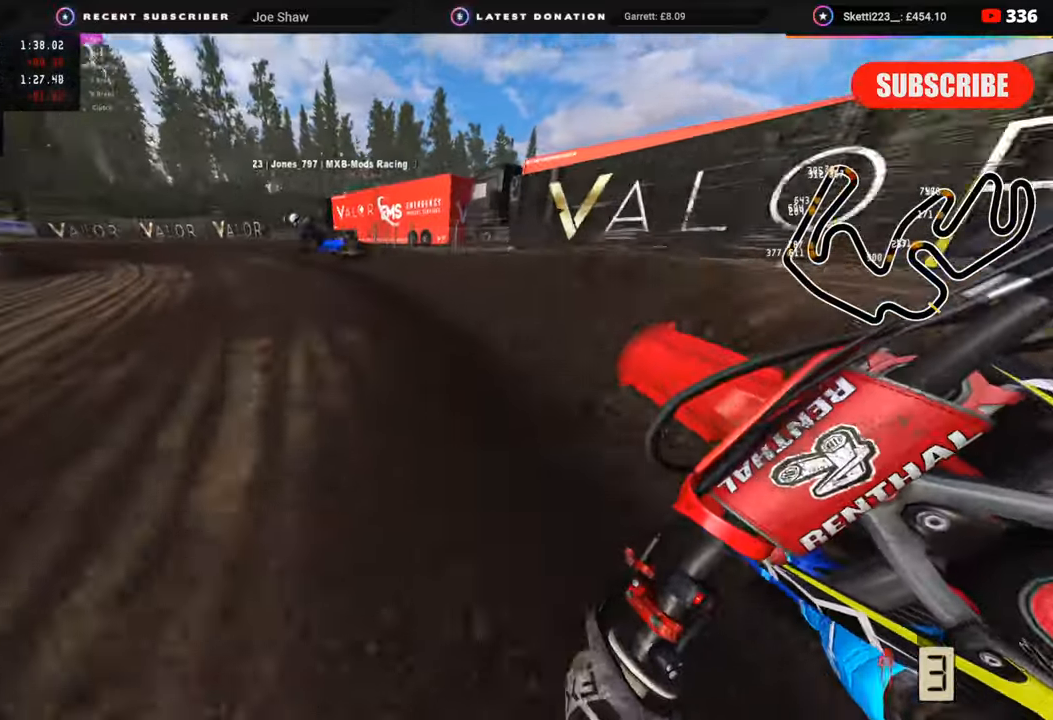
{"buttons": ["R2"], "left_stick": "down-left", "right_stick": "center", "events": [[50, "R2", "down"]]}
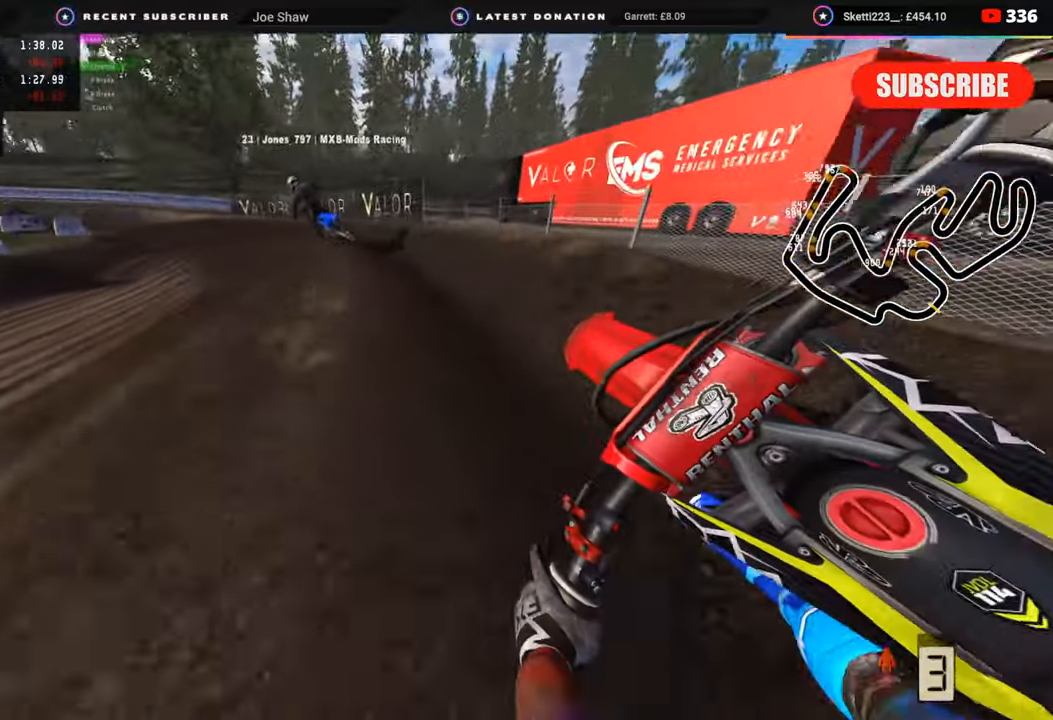
{"buttons": ["R2"], "left_stick": "down-left", "right_stick": "center", "events": []}
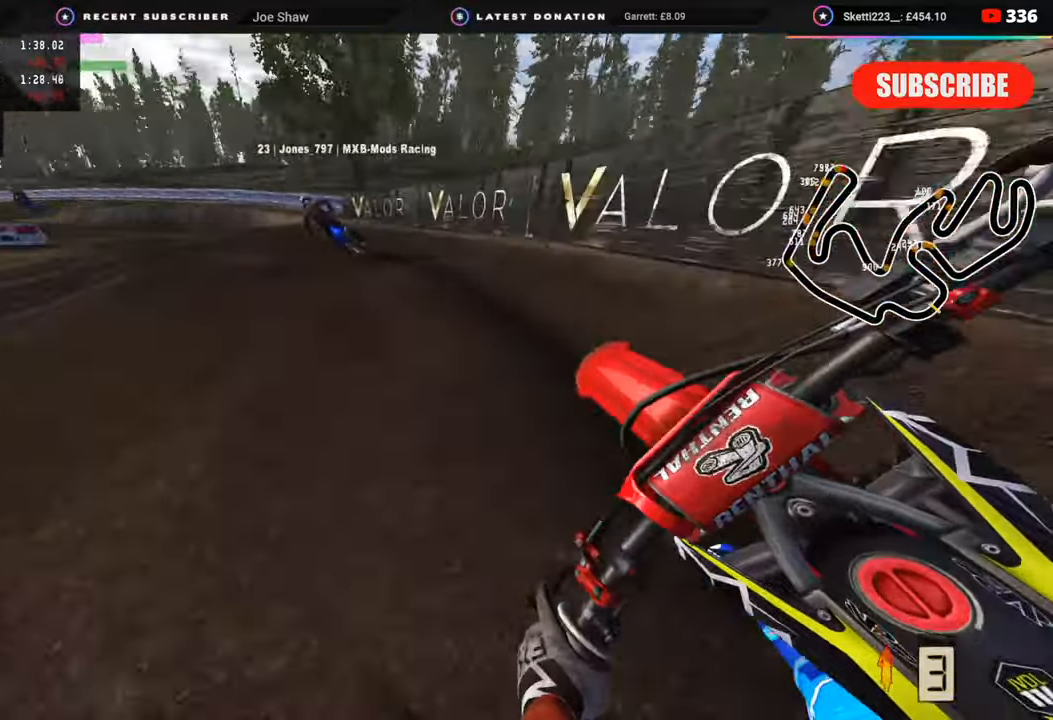
{"buttons": ["R2"], "left_stick": "down-left", "right_stick": "center", "events": [[283, "R2", "up"], [333, "R2", "down"]]}
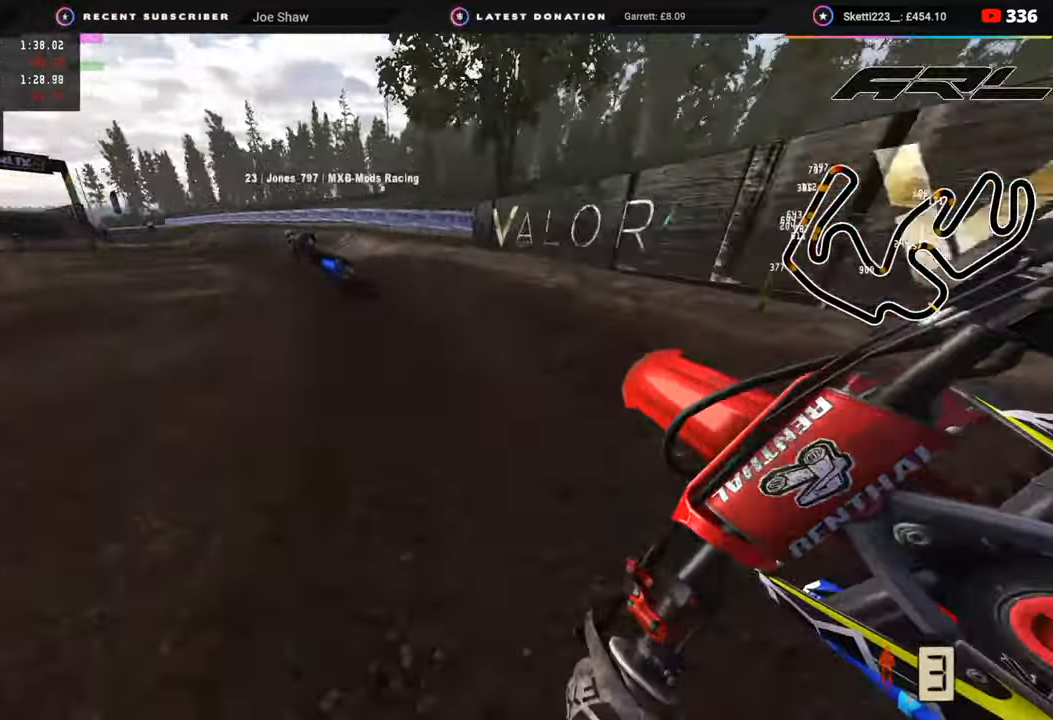
{"buttons": ["R2", "R3"], "left_stick": "down-left", "right_stick": "center", "events": [[67, "R3", "down"]]}
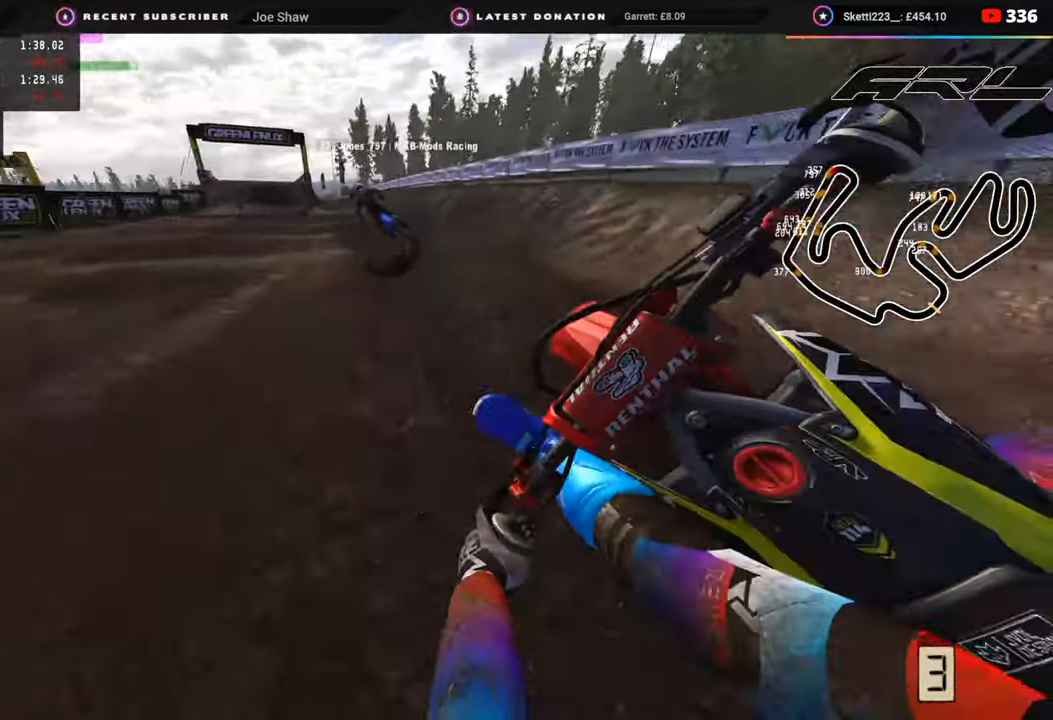
{"buttons": ["R2"], "left_stick": "down-left", "right_stick": "center", "events": [[17, "R3", "up"], [17, "right_stick", "down-right"], [133, "right_stick", "center"]]}
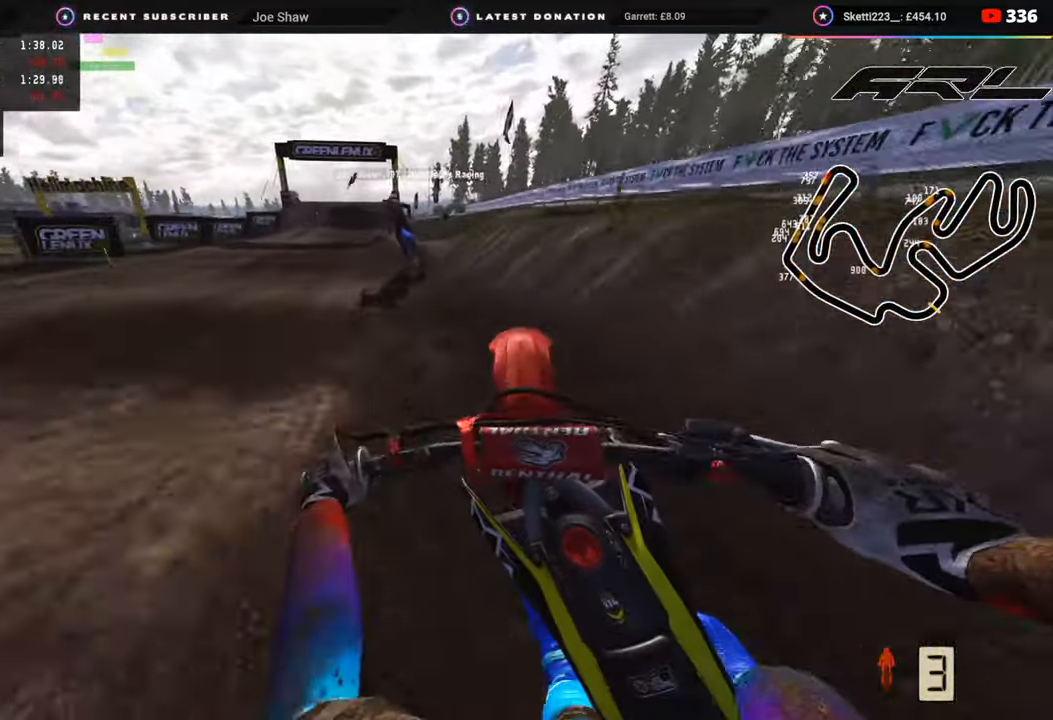
{"buttons": ["R2"], "left_stick": "center", "right_stick": "center", "events": [[67, "R3", "down"], [150, "left_stick", "down"], [217, "R3", "up"], [250, "left_stick", "center"], [300, "R3", "down"], [417, "R3", "up"]]}
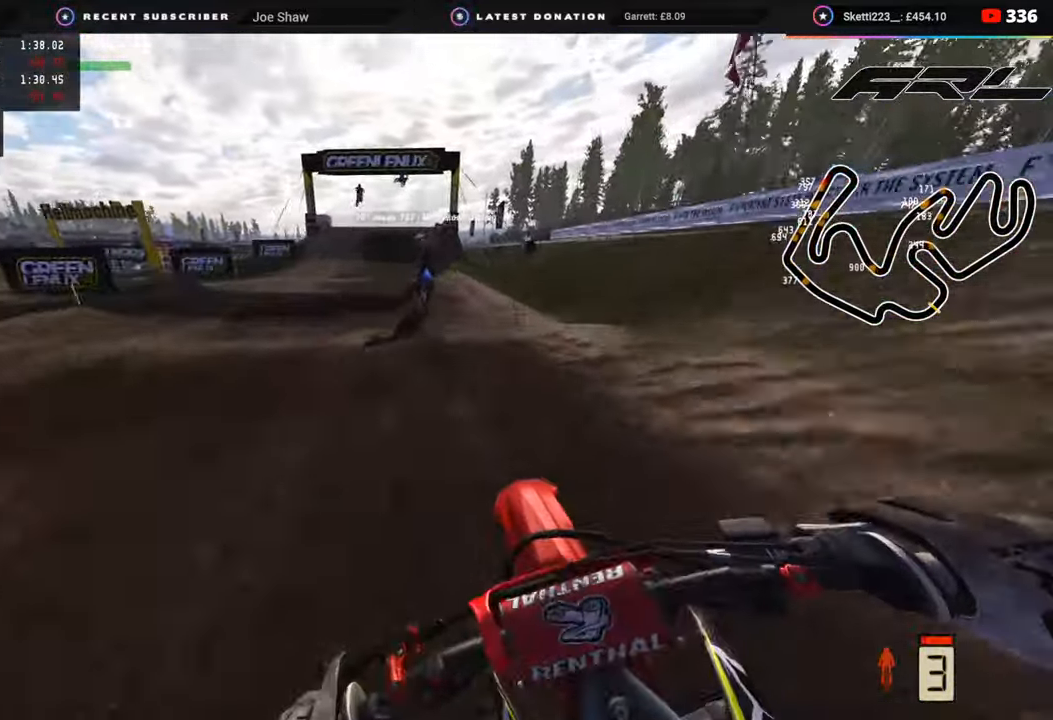
{"buttons": ["R2"], "left_stick": "center", "right_stick": "center", "events": [[67, "R3", "down"], [217, "R3", "up"]]}
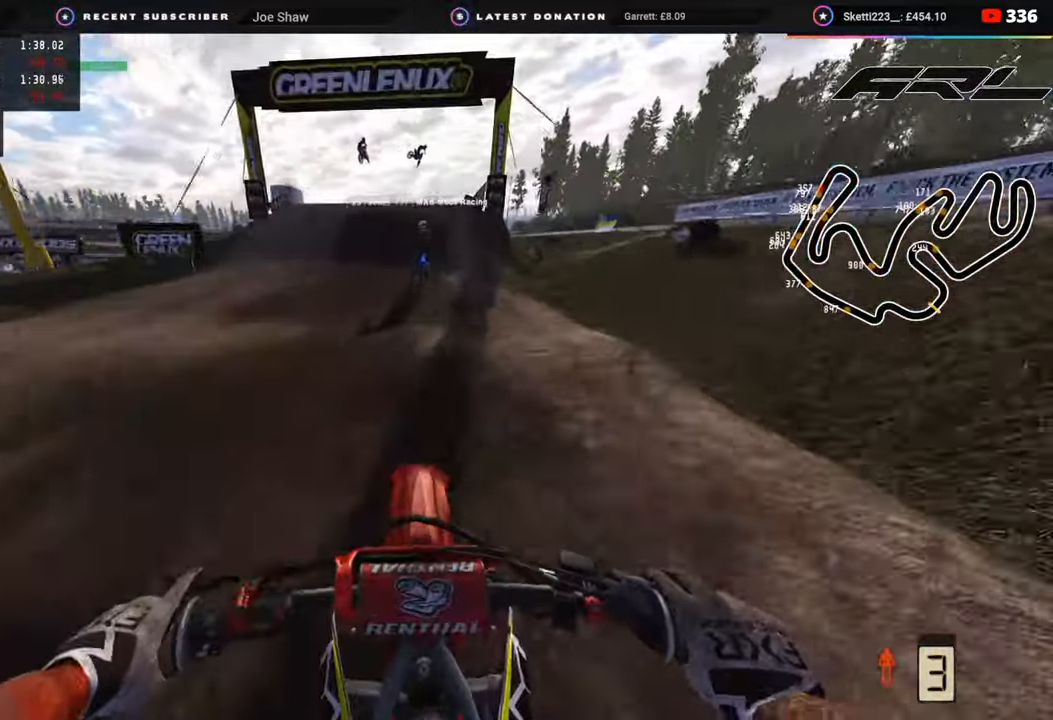
{"buttons": ["R2"], "left_stick": "center", "right_stick": "down-left", "events": [[117, "right_stick", "down-left"], [383, "R2", "up"], [467, "R2", "down"]]}
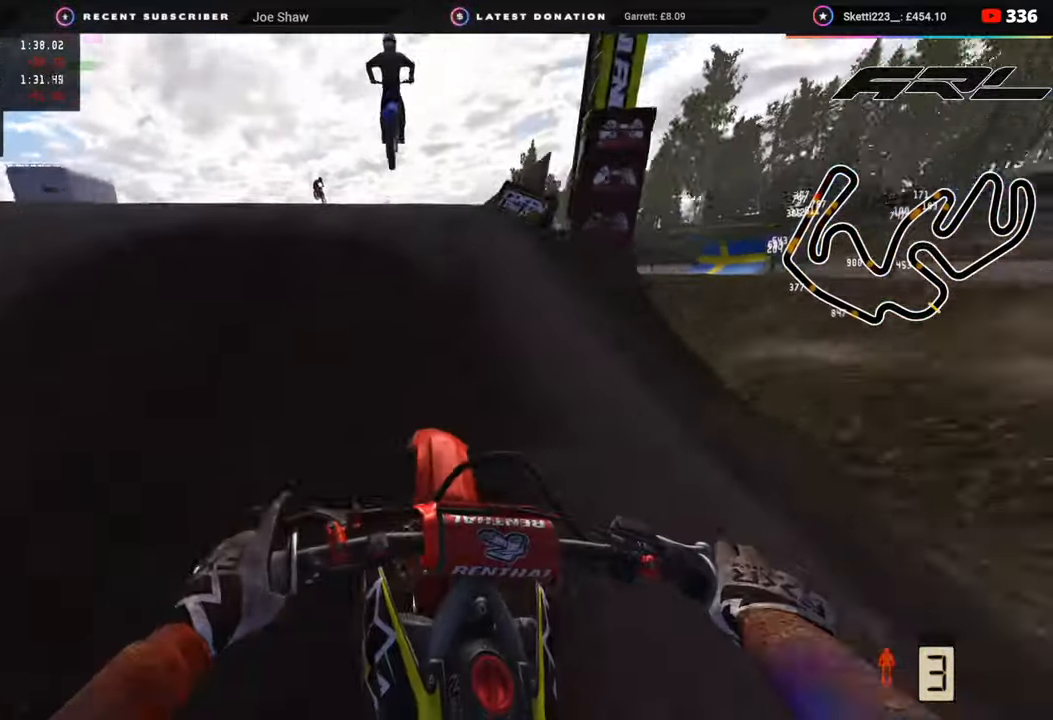
{"buttons": ["R2"], "left_stick": "right", "right_stick": "down-right", "events": [[17, "left_stick", "left"], [33, "right_stick", "left"], [83, "R3", "down"], [167, "R2", "up"], [217, "R3", "up"], [217, "right_stick", "down-right"], [233, "left_stick", "center"], [283, "left_stick", "down-right"], [333, "left_stick", "right"], [483, "R2", "down"]]}
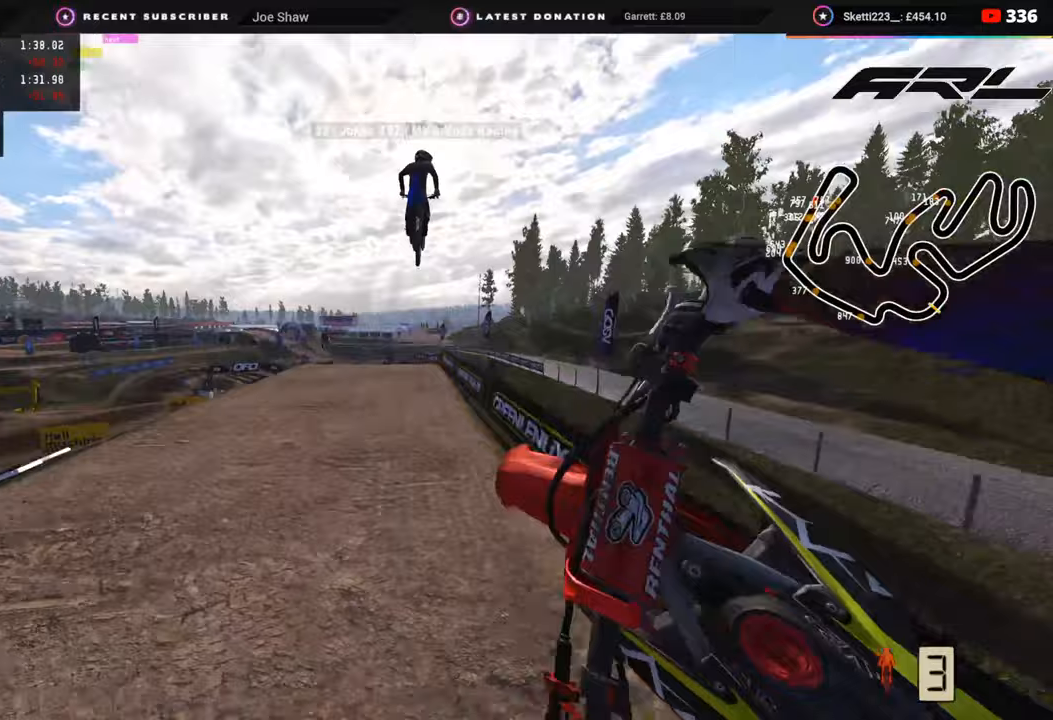
{"buttons": ["R2"], "left_stick": "left", "right_stick": "down-right", "events": [[133, "left_stick", "center"], [183, "TRIANGLE", "down"], [267, "TRIANGLE", "up"], [333, "left_stick", "left"]]}
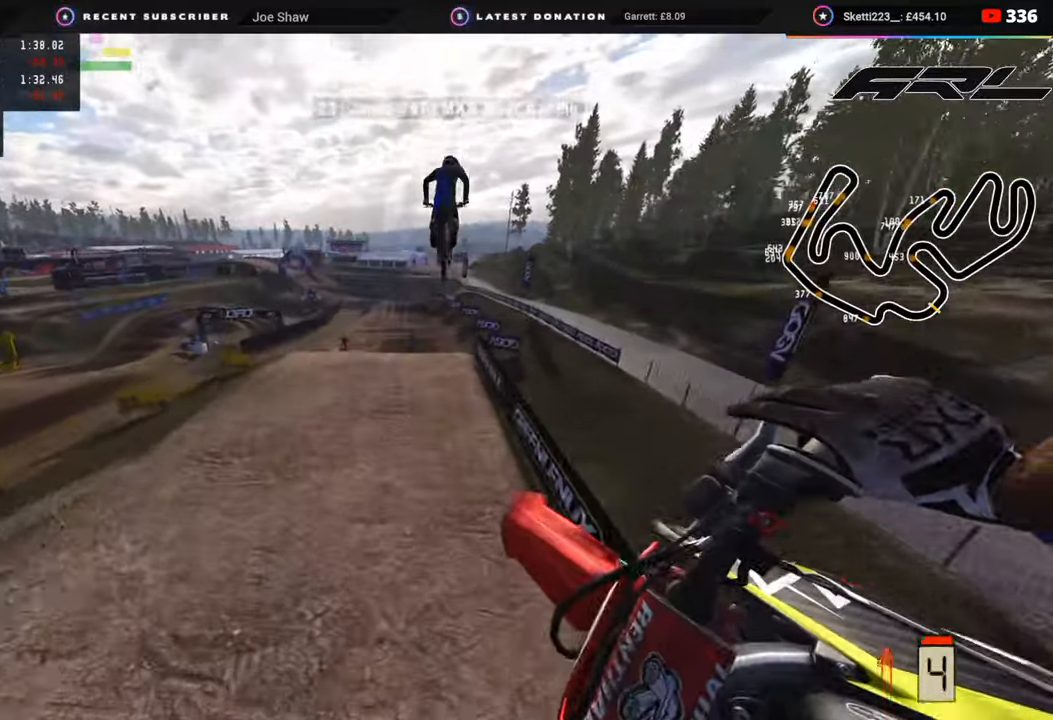
{"buttons": ["R2"], "left_stick": "center", "right_stick": "center", "events": [[150, "SQUARE", "down"], [217, "right_stick", "right"], [233, "left_stick", "center"], [267, "SQUARE", "up"], [500, "right_stick", "center"]]}
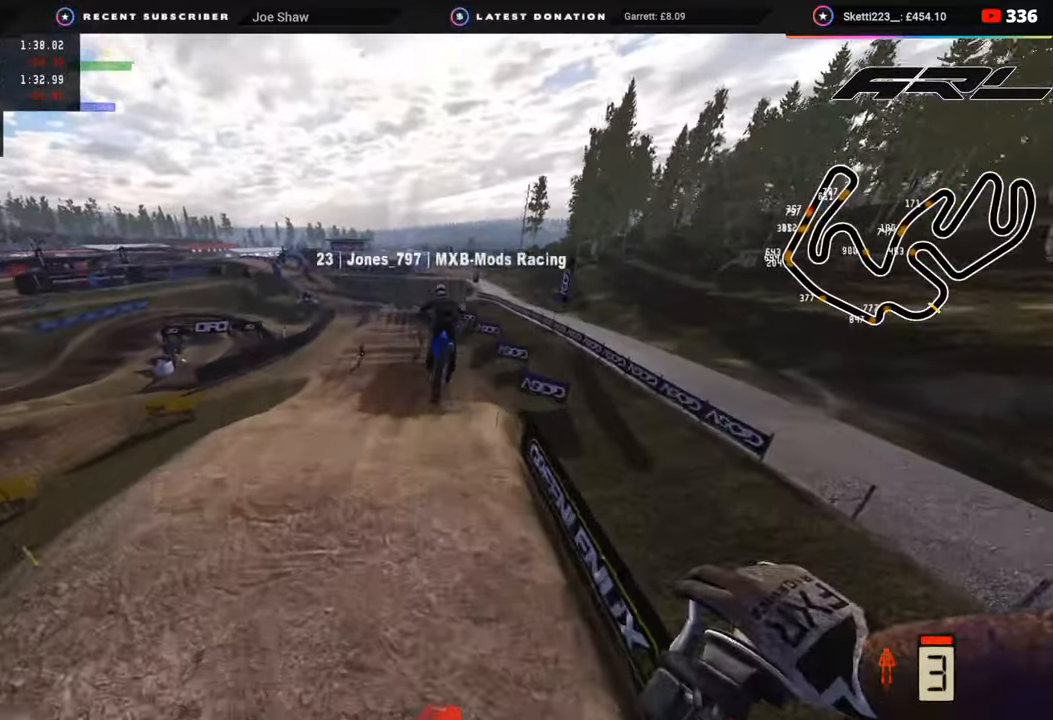
{"buttons": ["R2"], "left_stick": "center", "right_stick": "up-left", "events": [[300, "right_stick", "up-left"]]}
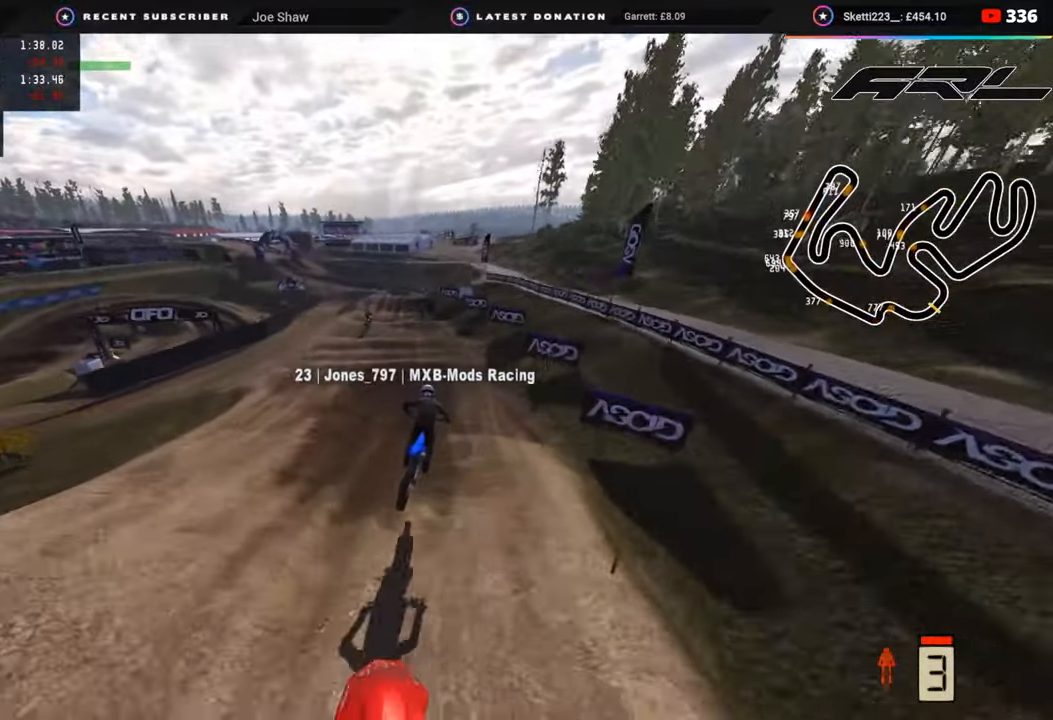
{"buttons": ["R2", "R3"], "left_stick": "center", "right_stick": "center", "events": [[67, "left_stick", "left"], [233, "right_stick", "center"], [350, "R3", "down"], [350, "left_stick", "down-left"], [500, "left_stick", "center"]]}
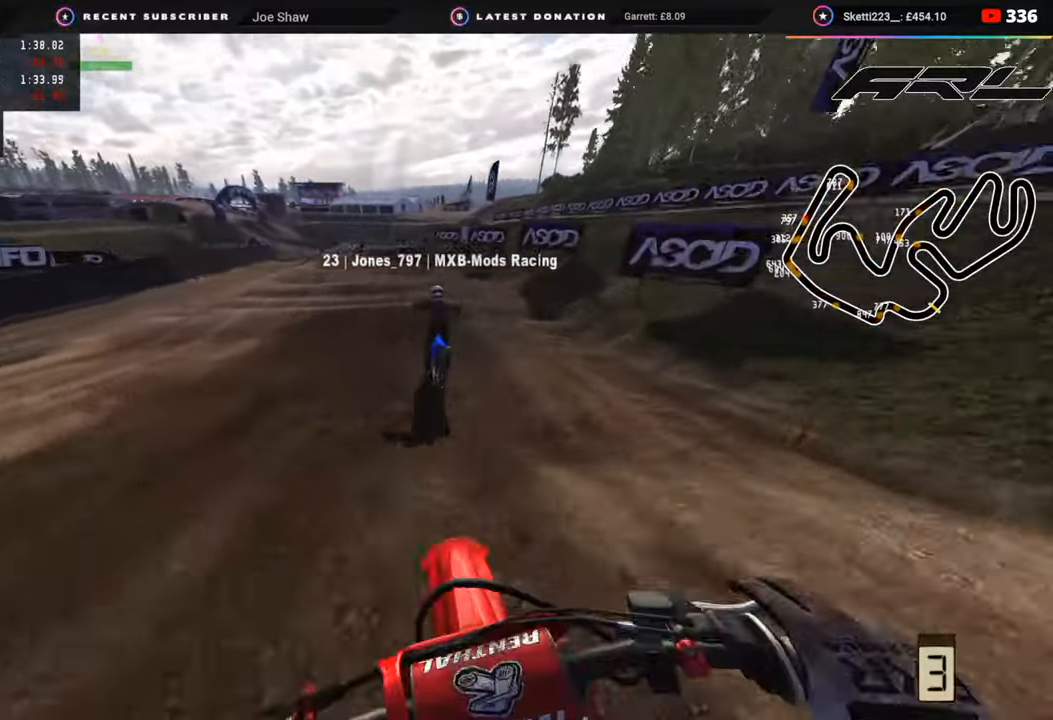
{"buttons": ["SQUARE", "L2"], "left_stick": "center", "right_stick": "down", "events": [[150, "R3", "up"], [250, "right_stick", "down"], [317, "SQUARE", "down"], [350, "R2", "up"], [400, "SQUARE", "up"], [433, "L2", "down"], [500, "SQUARE", "down"]]}
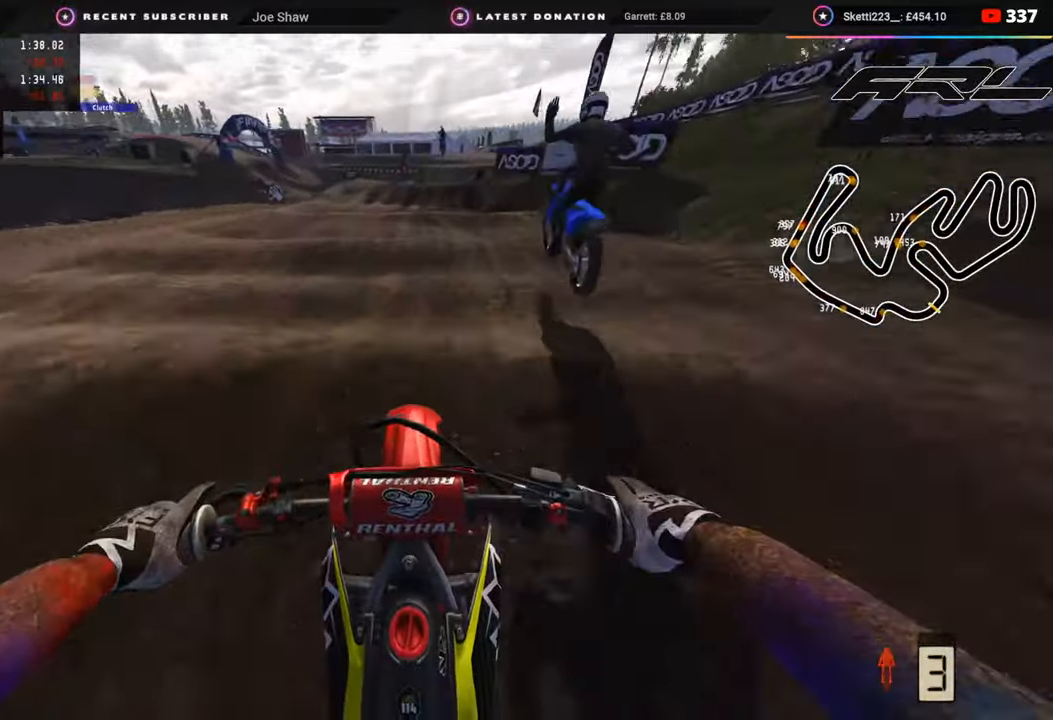
{"buttons": [], "left_stick": "center", "right_stick": "down", "events": [[50, "L2", "up"], [83, "SQUARE", "up"], [167, "R2", "down"], [183, "SQUARE", "down"], [267, "SQUARE", "up"], [317, "R2", "up"], [400, "SQUARE", "down"], [500, "SQUARE", "up"]]}